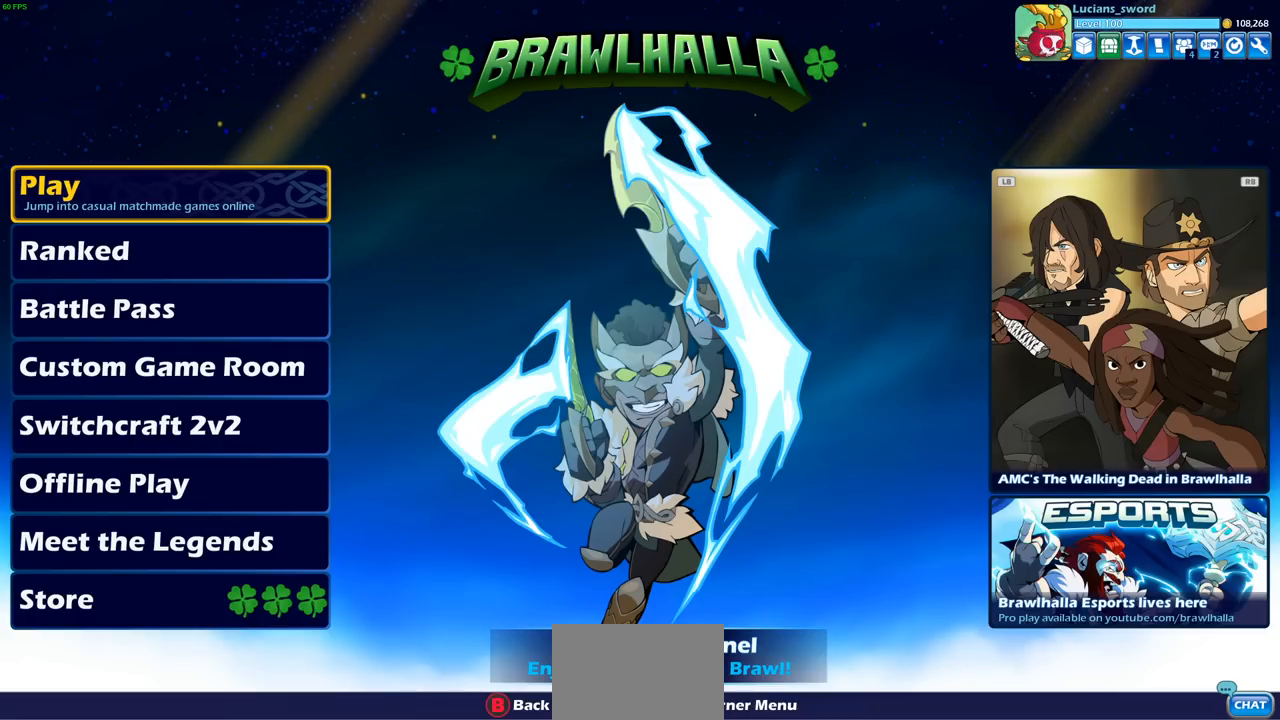
Gameplay with a controller (PlayStation layout); each line is a JSON object with the inputs held at the frame after it. "events" lists button and stick changes between this image and that frame as [ms after this image, input, new state], when the widget could be followed in between.
{"buttons": [], "left_stick": "center", "right_stick": "center", "events": [[350, "DPAD_DOWN", "down"], [500, "DPAD_DOWN", "up"]]}
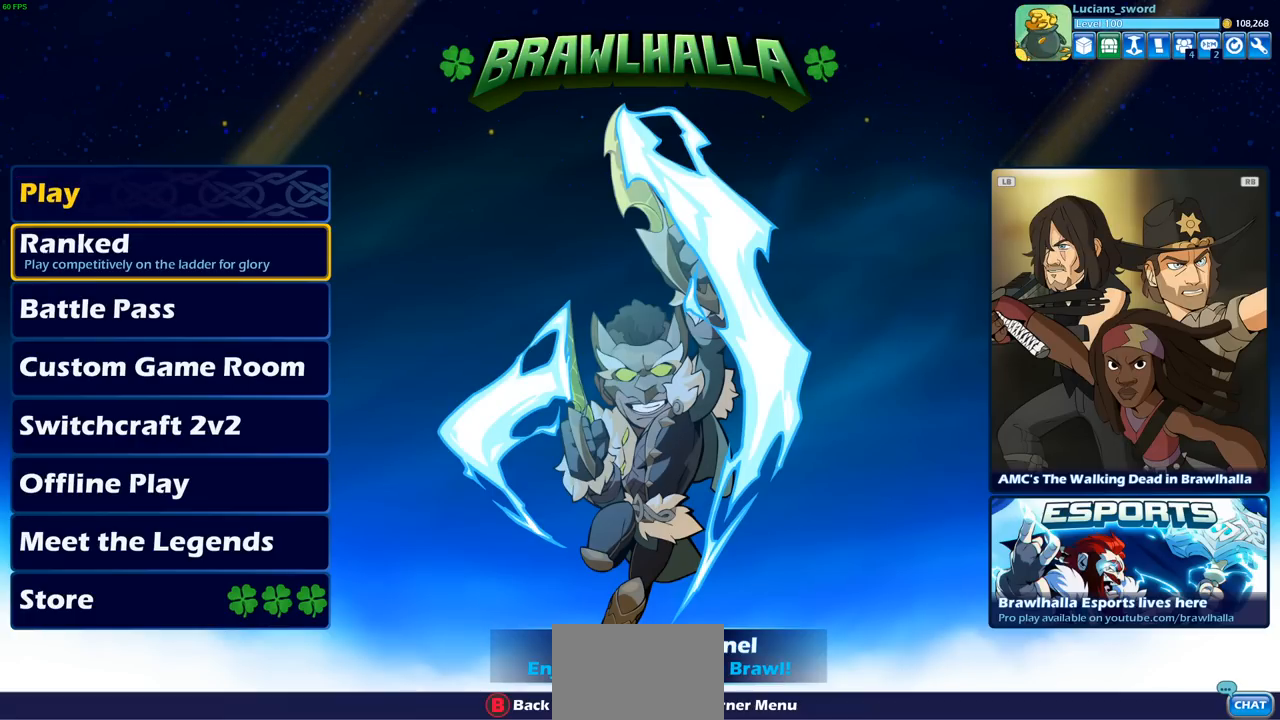
{"buttons": [], "left_stick": "center", "right_stick": "center", "events": []}
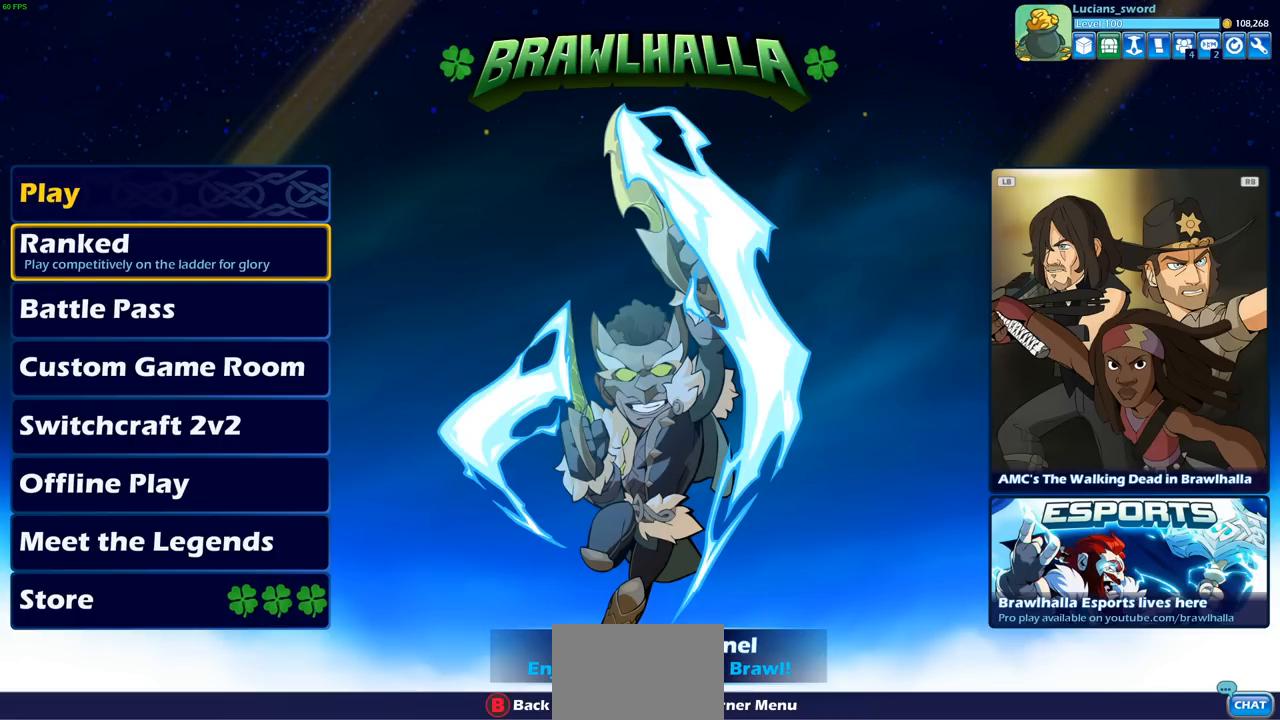
{"buttons": [], "left_stick": "center", "right_stick": "center", "events": []}
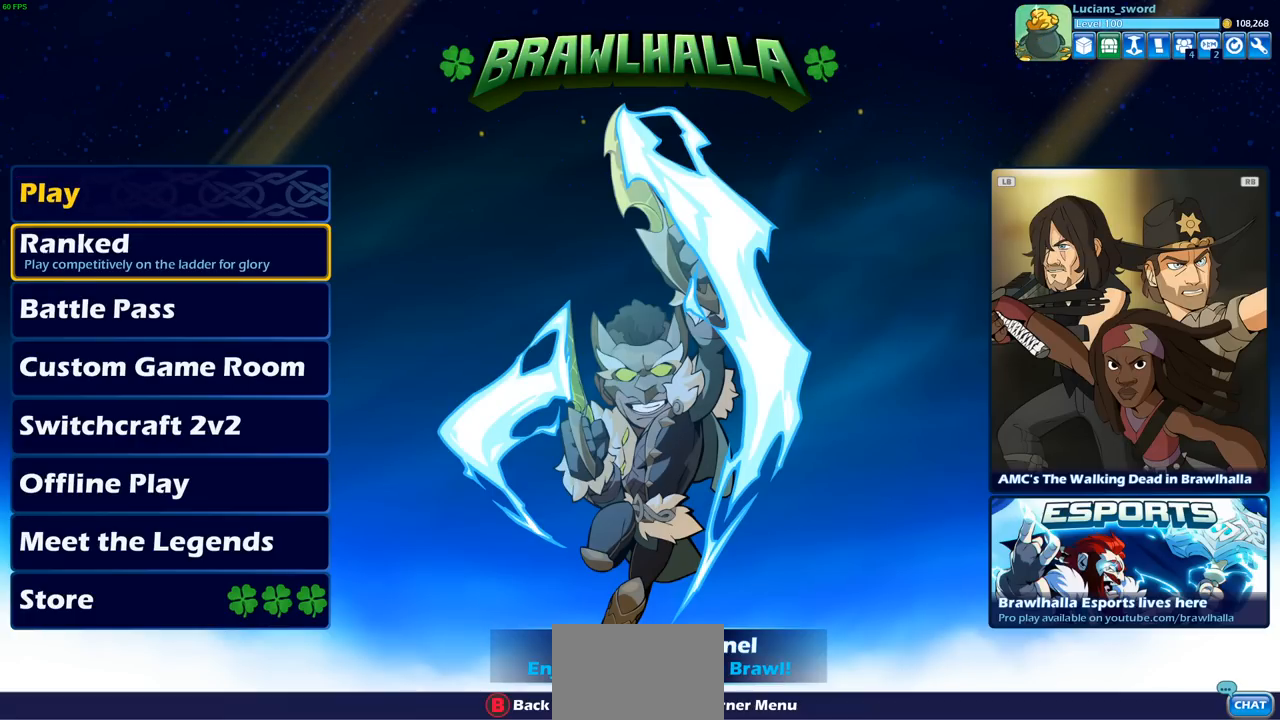
{"buttons": [], "left_stick": "center", "right_stick": "center", "events": []}